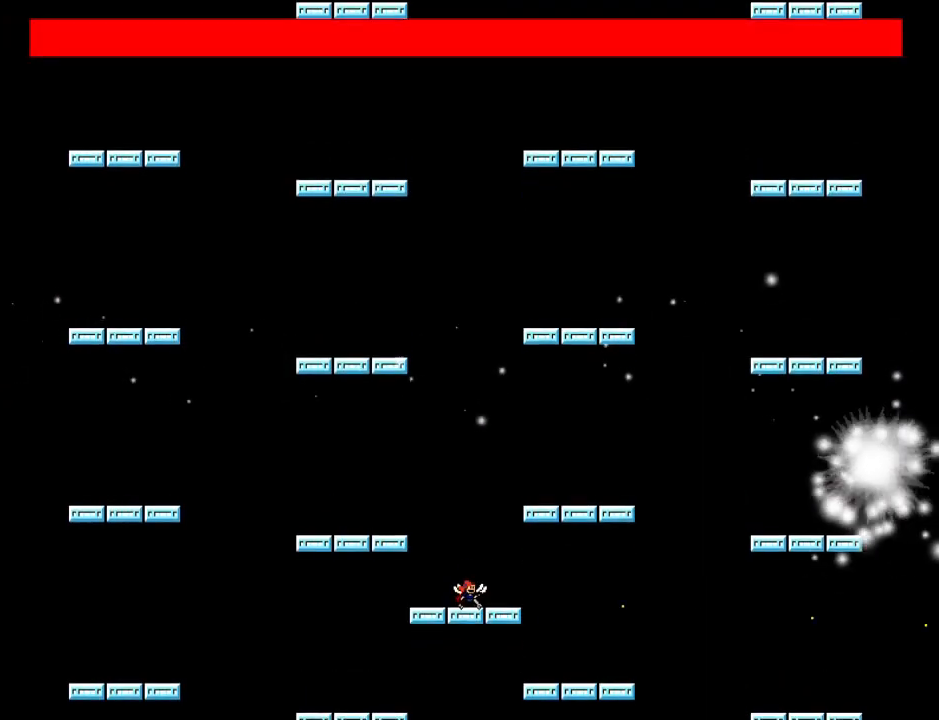
Gameplay with keyboard; each line is a JSON object with the keys held at the frame after it. "events" lists presses ("down") and releases ("up") of "down", "left", "r", "right", "up" and "z" between this image and that frame as [ms after this image, input, new state], when the widget could be followed in between. No other keys are recorded. Mouse input is not recorded. Not read: other_keys.
{"keys": ["down", "right"], "events": [[40, "right", "down"], [240, "z", "down"], [360, "z", "up"], [420, "z", "down"], [500, "z", "up"]]}
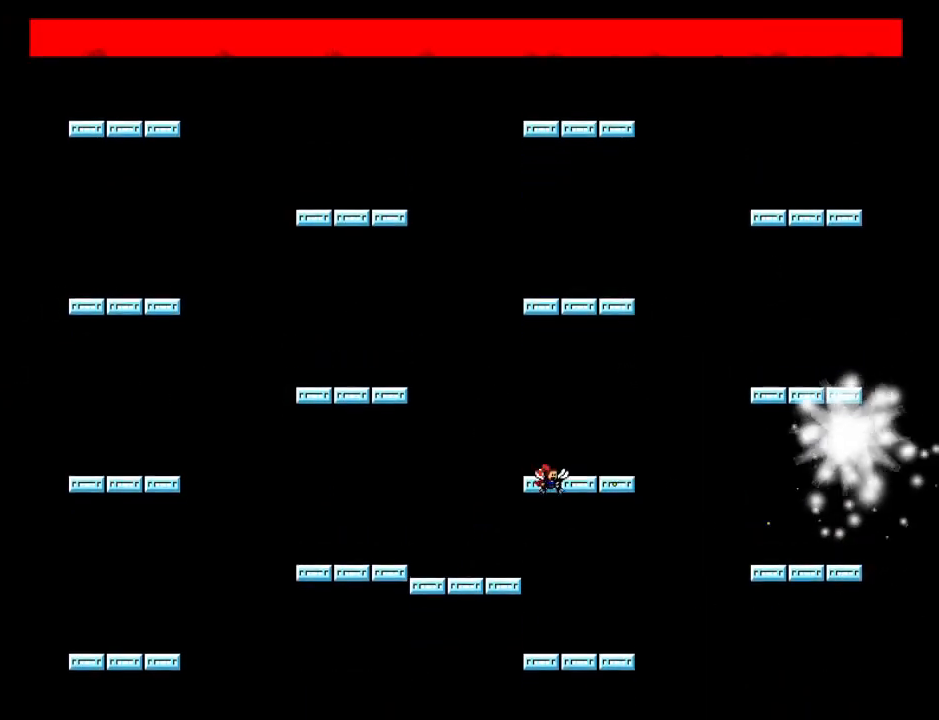
{"keys": [], "events": [[60, "right", "up"], [300, "right", "down"], [420, "right", "up"], [440, "down", "up"]]}
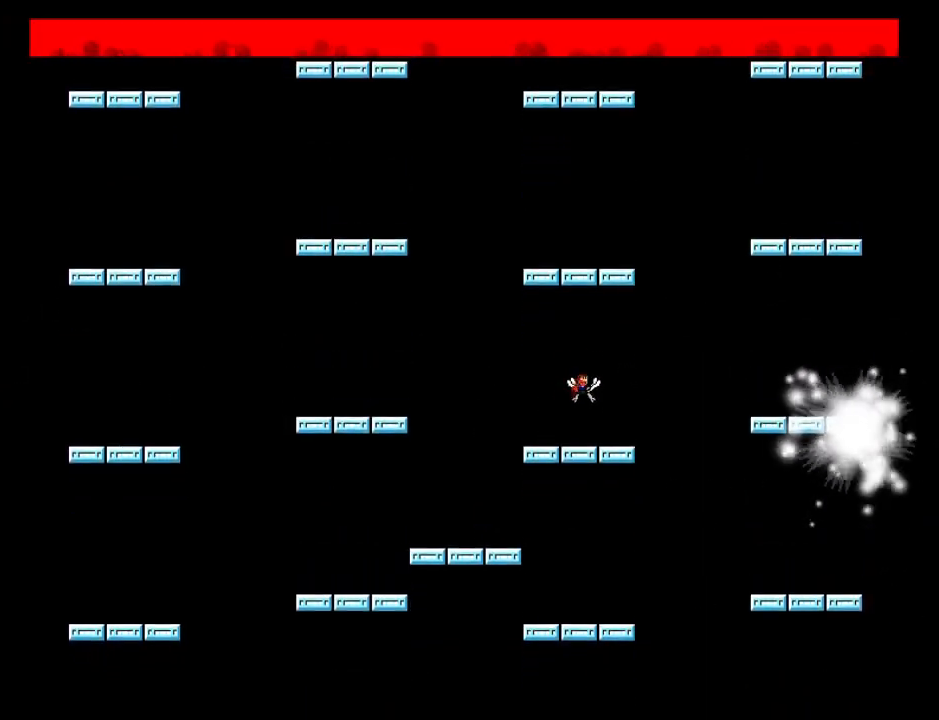
{"keys": ["left"], "events": [[140, "z", "down"], [180, "z", "up"], [300, "z", "down"], [360, "z", "up"], [420, "left", "down"]]}
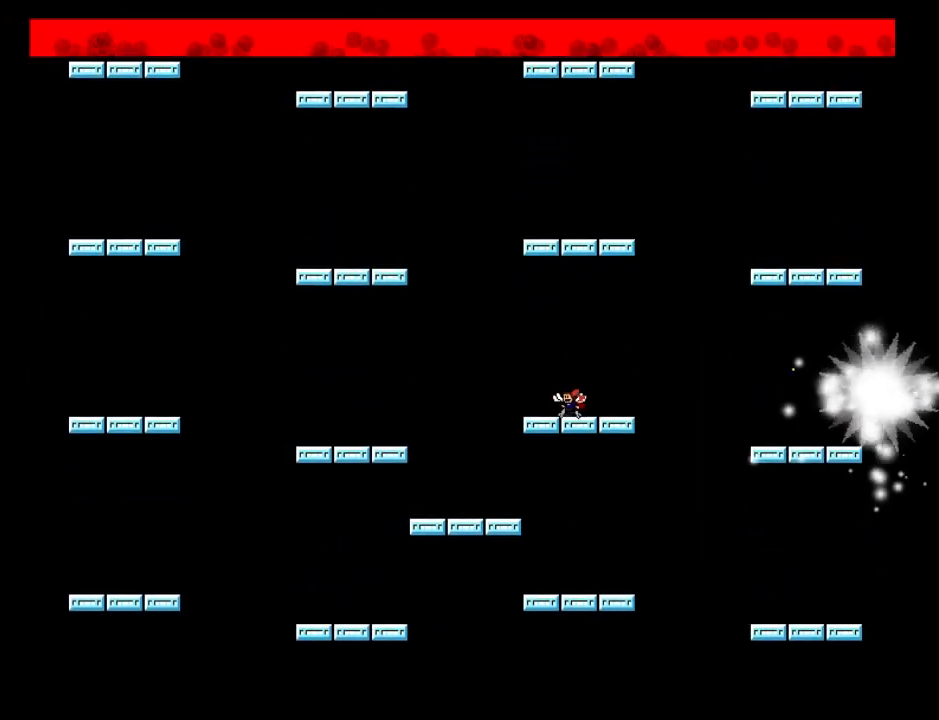
{"keys": ["z"], "events": [[60, "right", "down"], [80, "left", "up"], [160, "right", "up"], [180, "z", "down"], [260, "z", "up"], [320, "z", "down"], [400, "z", "up"], [460, "z", "down"]]}
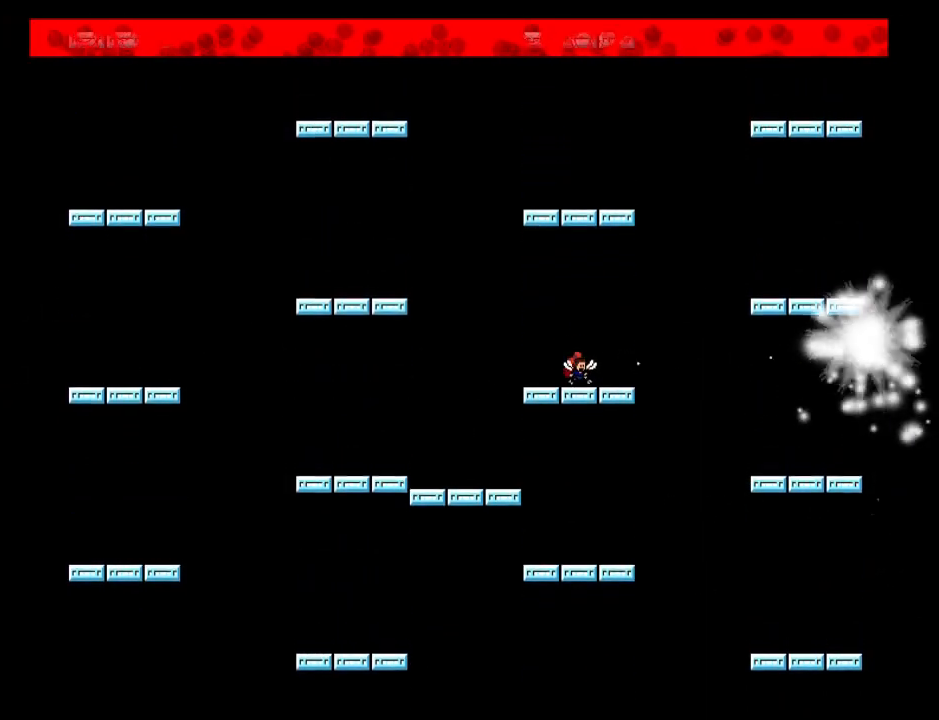
{"keys": ["z"], "events": [[20, "left", "down"], [60, "z", "up"], [180, "left", "up"], [180, "right", "down"], [300, "right", "up"], [320, "z", "down"], [420, "z", "up"], [460, "z", "down"]]}
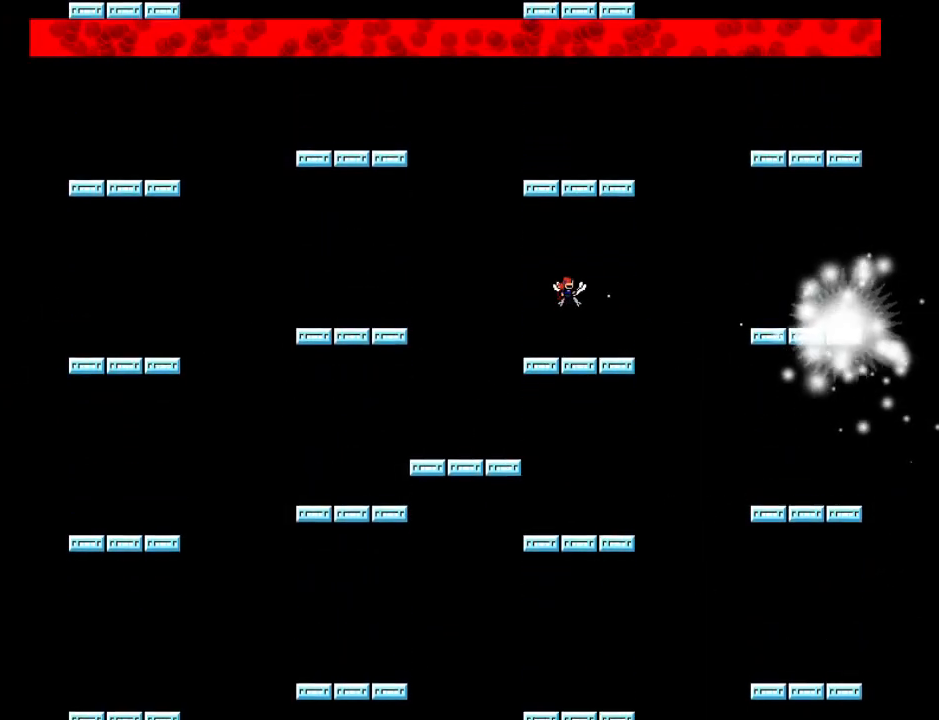
{"keys": [], "events": [[80, "z", "up"]]}
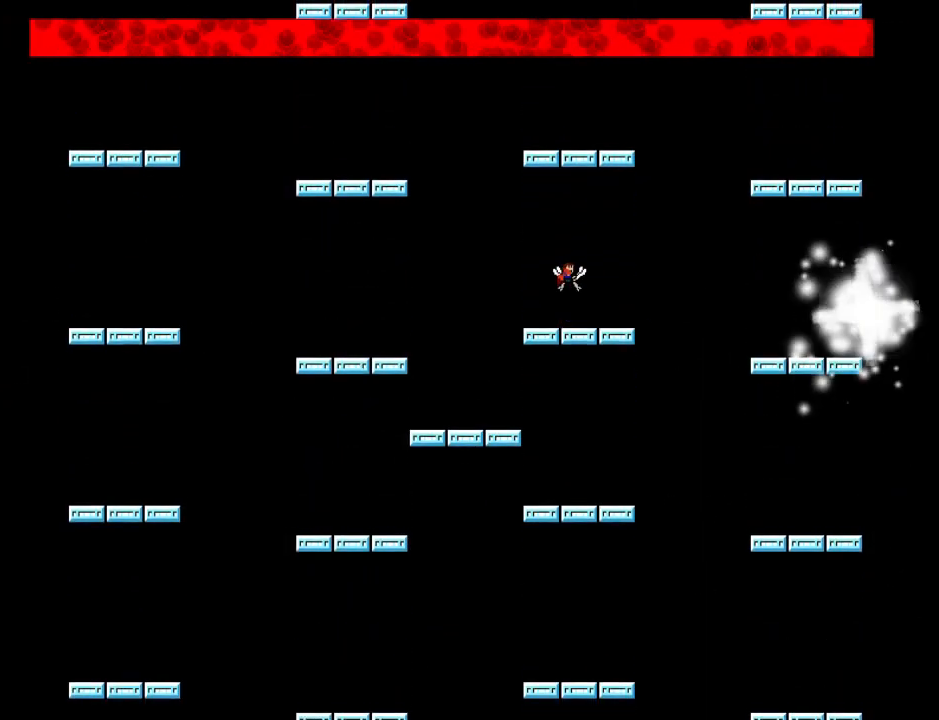
{"keys": ["left"], "events": [[40, "z", "down"], [80, "z", "up"], [100, "left", "down"]]}
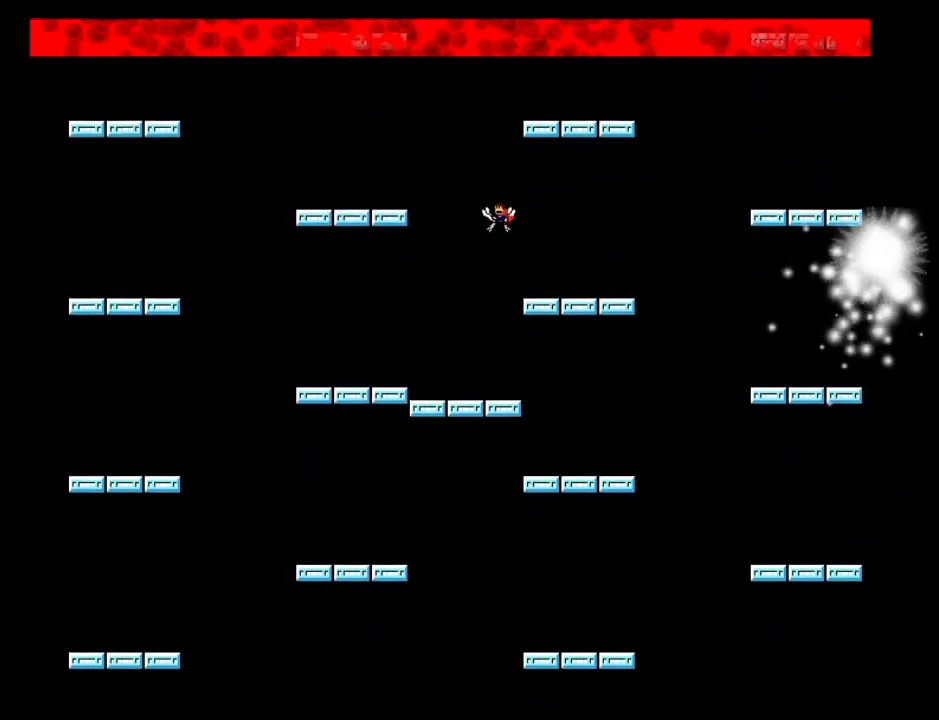
{"keys": [], "events": [[120, "right", "down"], [140, "left", "up"], [280, "z", "down"], [340, "z", "up"], [420, "z", "down"], [460, "right", "up"], [500, "z", "up"]]}
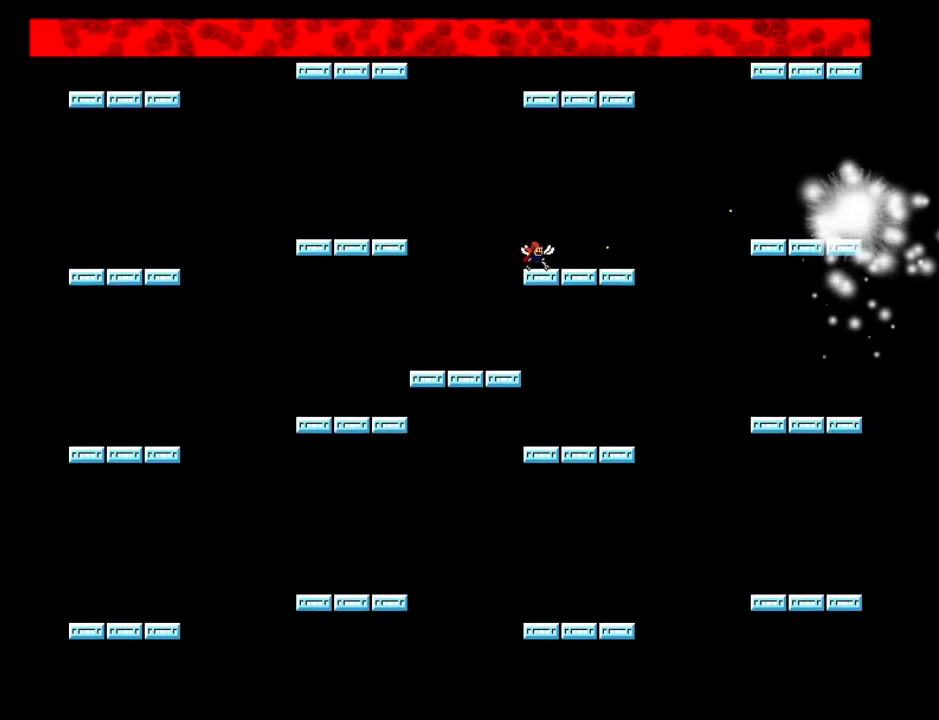
{"keys": [], "events": [[60, "z", "down"], [100, "left", "down"], [140, "z", "up"], [180, "right", "down"], [220, "left", "up"], [220, "z", "down"], [320, "right", "up"], [320, "z", "up"]]}
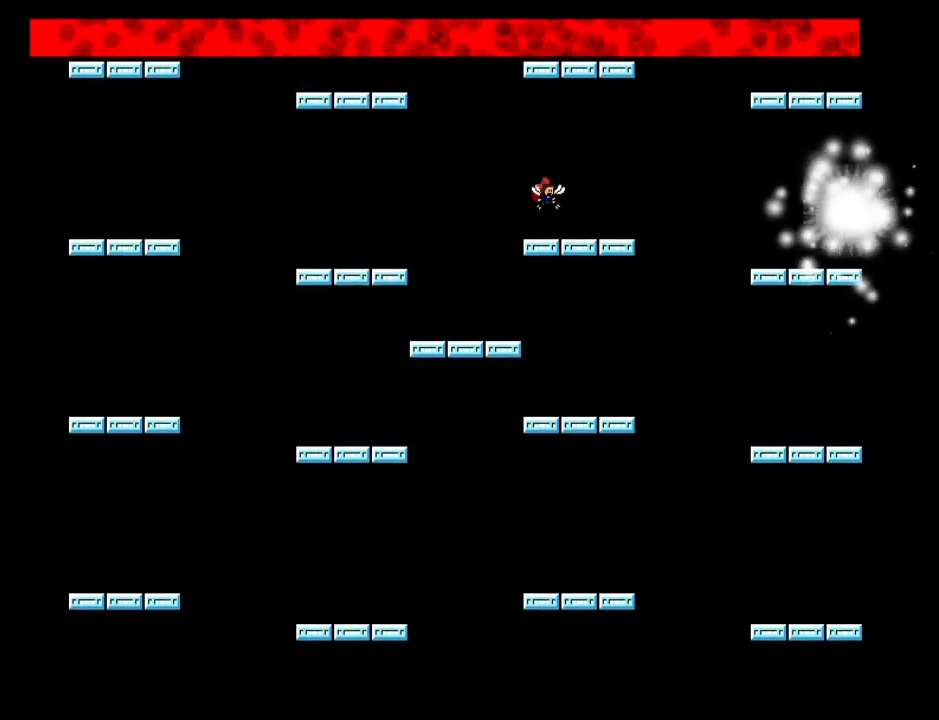
{"keys": ["z"], "events": [[20, "z", "down"], [40, "right", "down"], [60, "z", "up"], [100, "right", "up"], [100, "z", "down"], [120, "z", "up"], [160, "z", "down"], [200, "z", "up"], [240, "z", "down"], [300, "z", "up"], [340, "z", "down"], [380, "z", "up"], [400, "z", "down"], [460, "z", "up"], [480, "z", "down"]]}
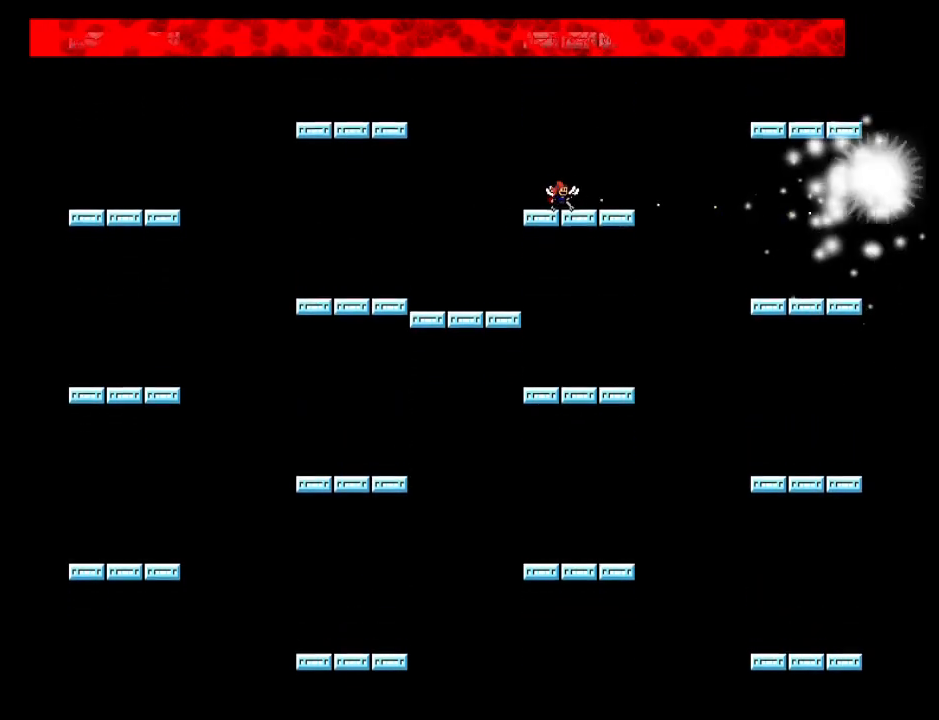
{"keys": ["down", "z"], "events": [[20, "z", "up"], [80, "z", "down"], [100, "z", "up"], [240, "z", "down"], [320, "z", "up"], [400, "z", "down"], [440, "z", "up"], [480, "down", "down"], [480, "z", "down"]]}
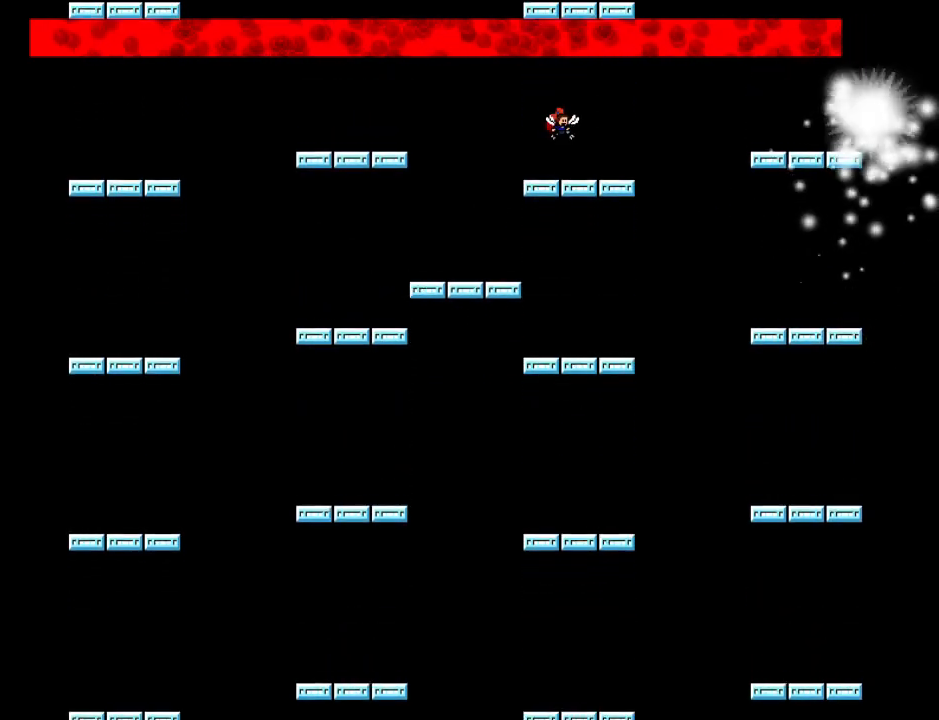
{"keys": ["down"], "events": [[160, "z", "up"], [200, "z", "down"], [320, "z", "up"], [360, "z", "down"], [500, "z", "up"]]}
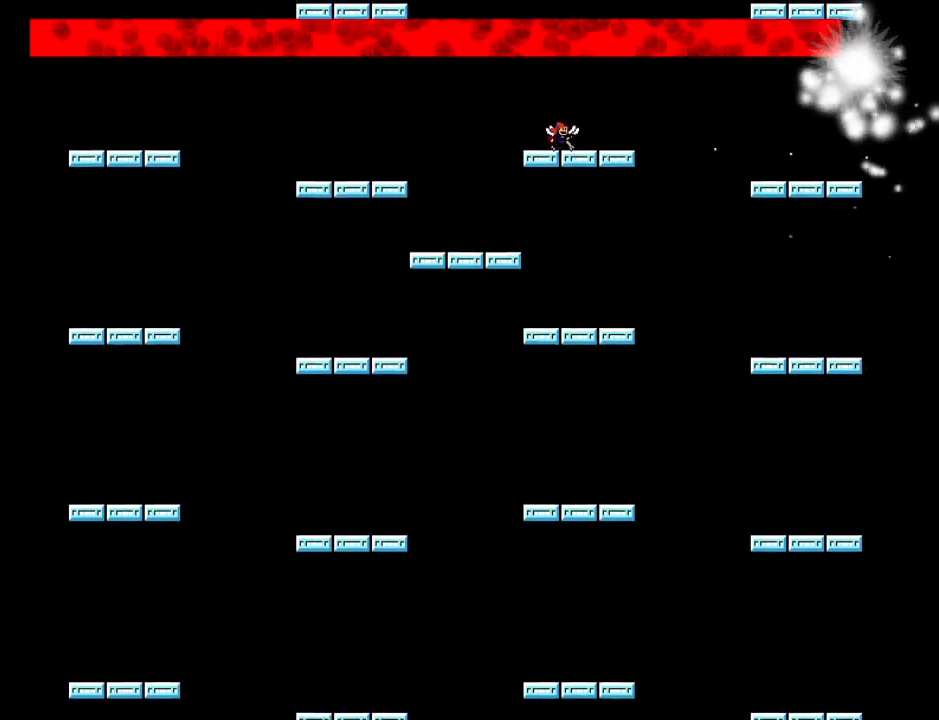
{"keys": ["left"], "events": [[80, "left", "down"], [140, "down", "up"], [200, "right", "down"], [200, "z", "down"], [220, "left", "up"], [240, "z", "up"], [280, "right", "up"], [320, "z", "down"], [380, "z", "up"], [400, "left", "down"]]}
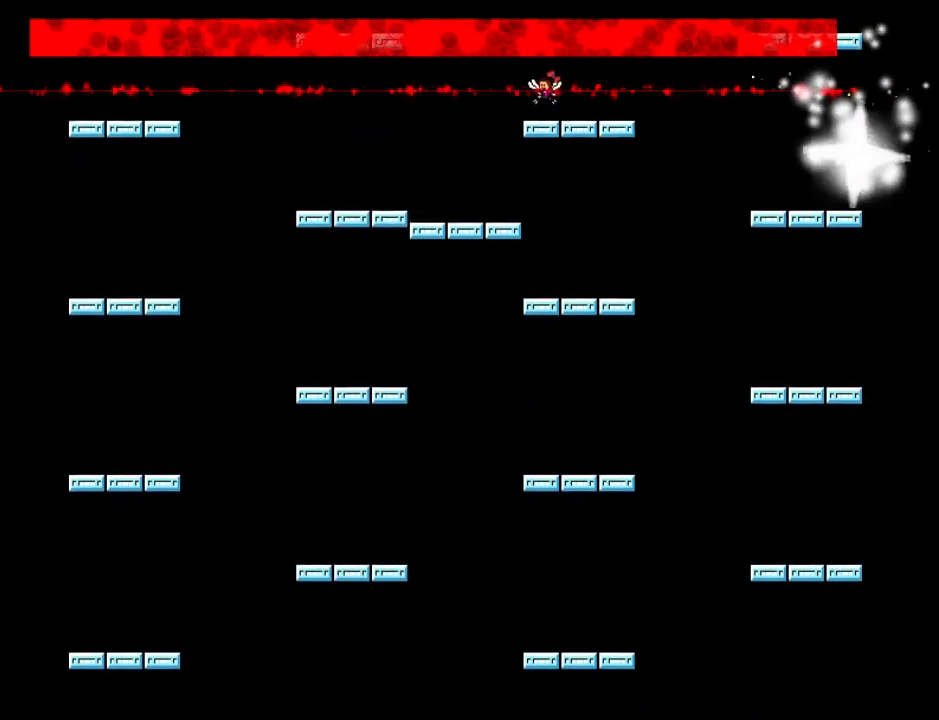
{"keys": ["right"], "events": [[320, "right", "down"], [360, "left", "up"]]}
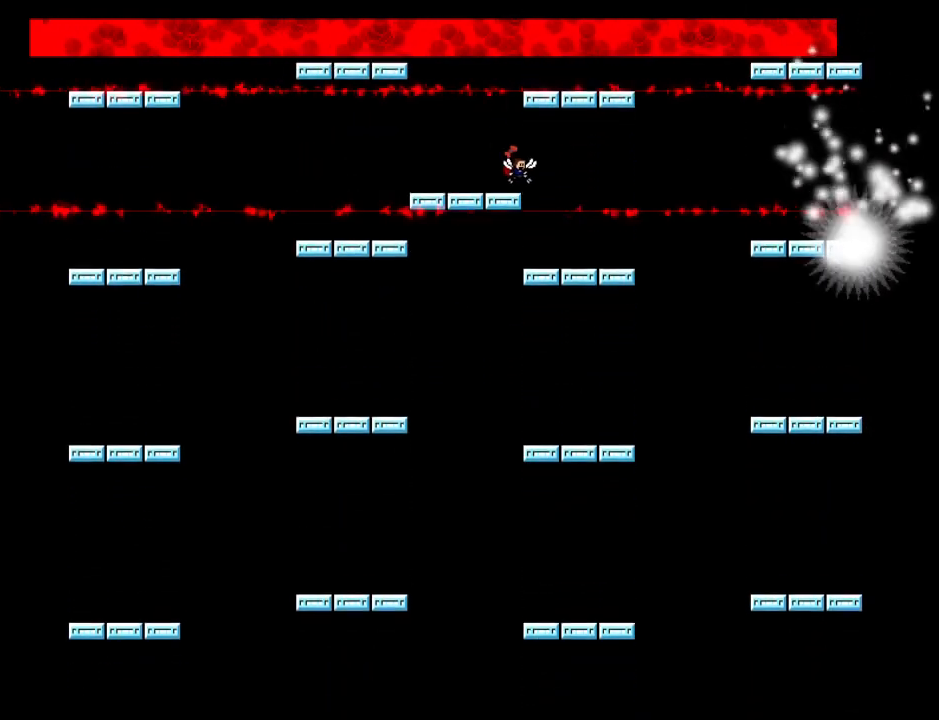
{"keys": ["left"], "events": [[100, "z", "down"], [180, "z", "up"], [260, "z", "down"], [360, "z", "up"], [400, "left", "down"], [400, "right", "up"]]}
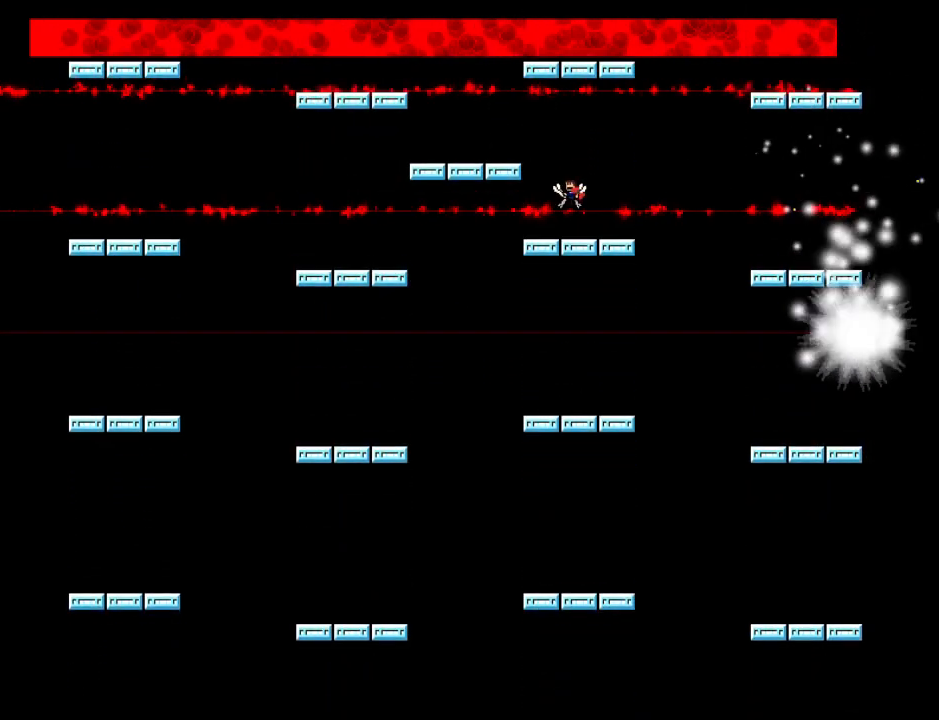
{"keys": ["right"], "events": [[440, "left", "up"], [460, "right", "down"]]}
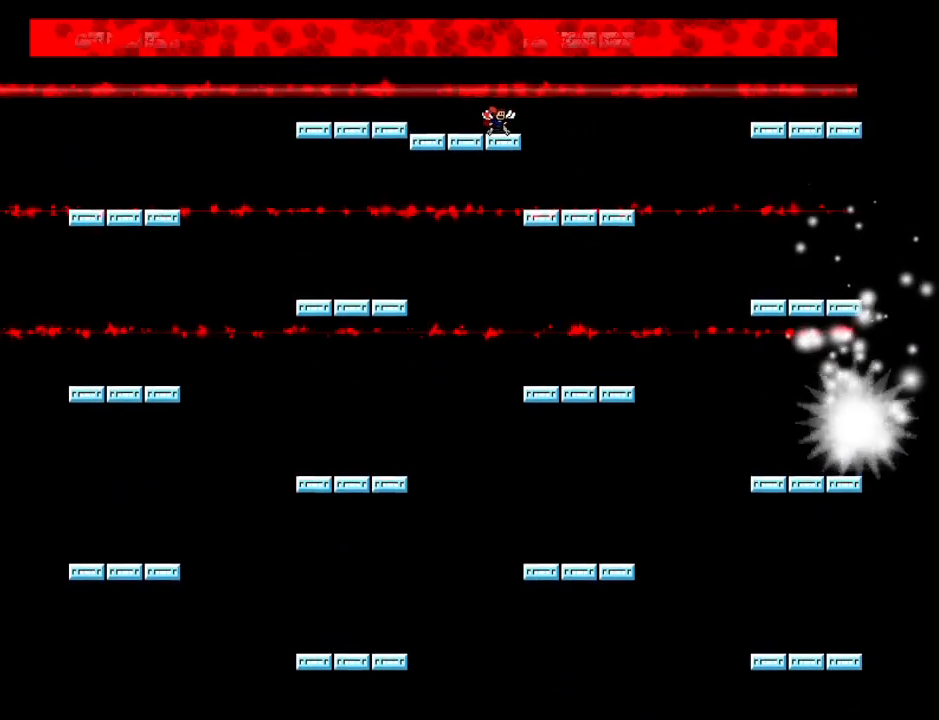
{"keys": [], "events": [[400, "right", "up"]]}
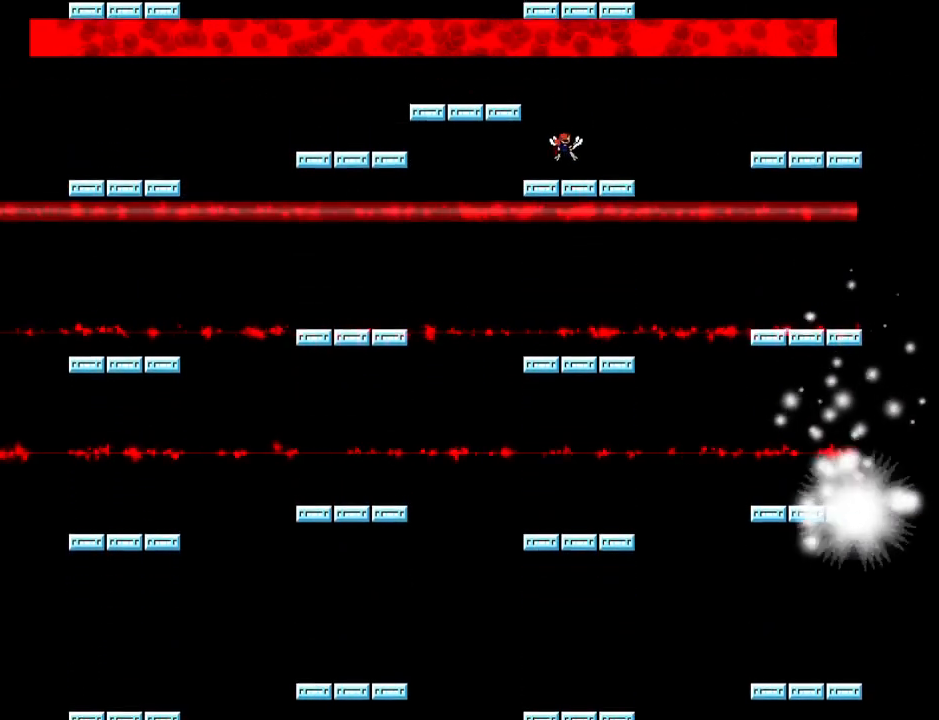
{"keys": [], "events": [[100, "right", "down"], [220, "right", "up"], [240, "left", "down"], [360, "left", "up"]]}
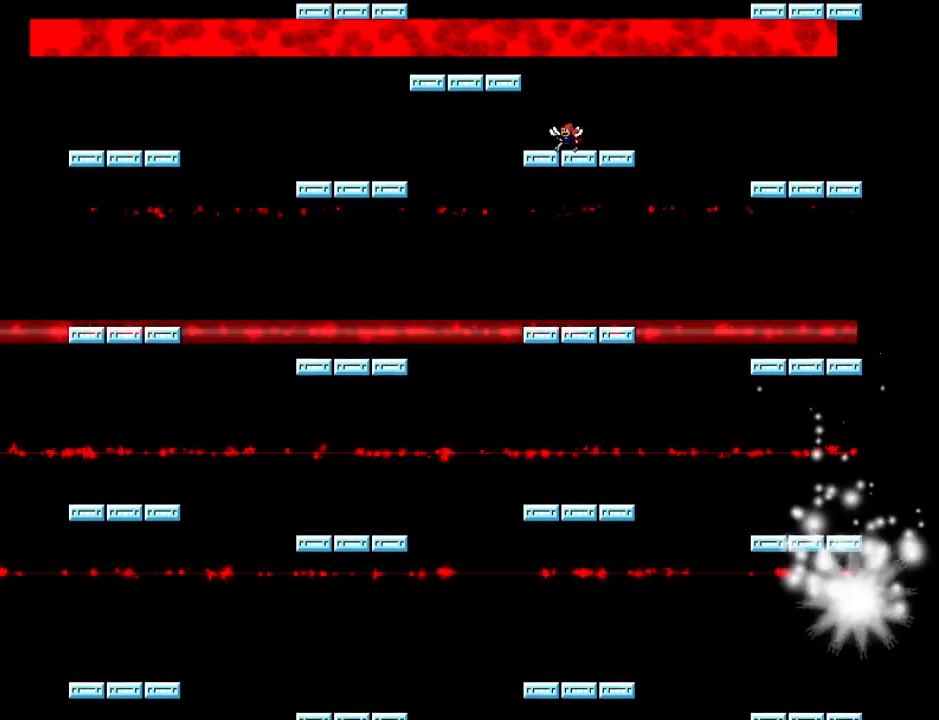
{"keys": ["left"], "events": [[60, "left", "down"]]}
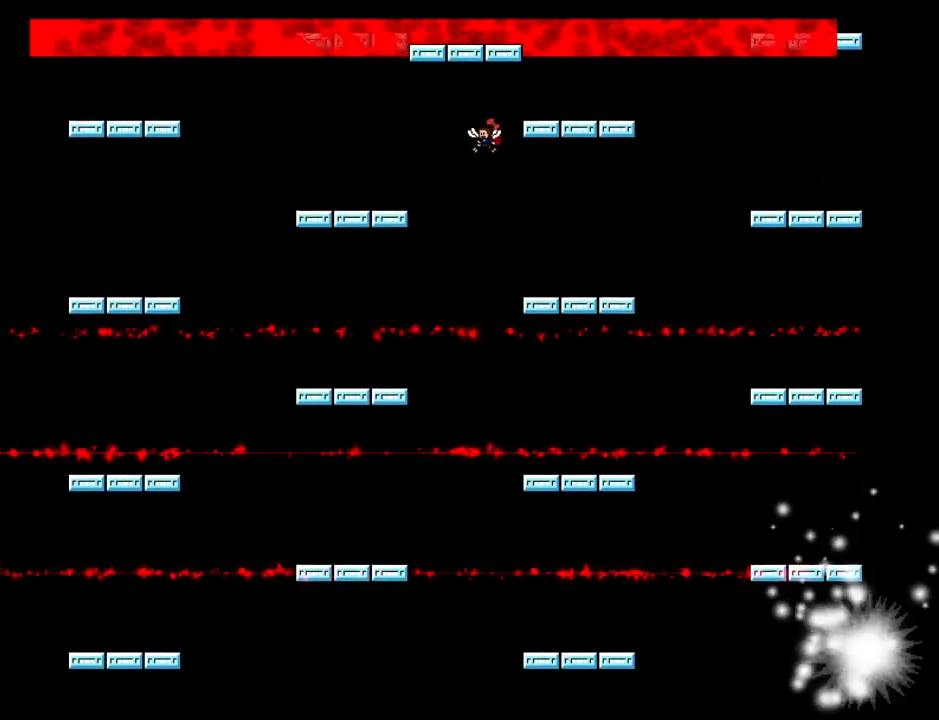
{"keys": ["right"], "events": [[80, "left", "up"], [80, "right", "down"]]}
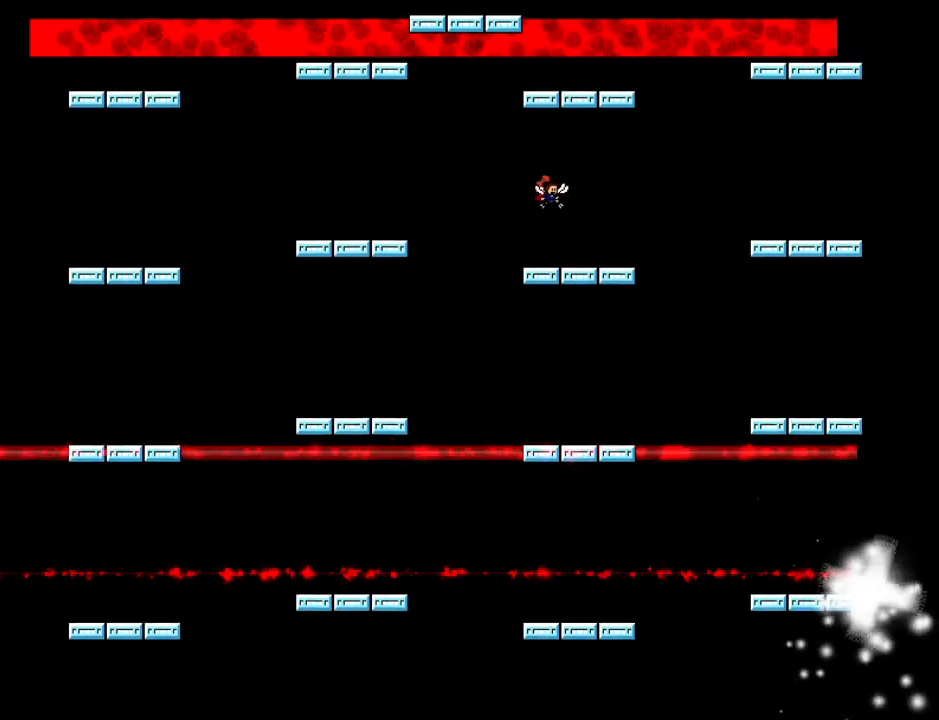
{"keys": ["left"], "events": [[20, "right", "up"], [380, "left", "down"]]}
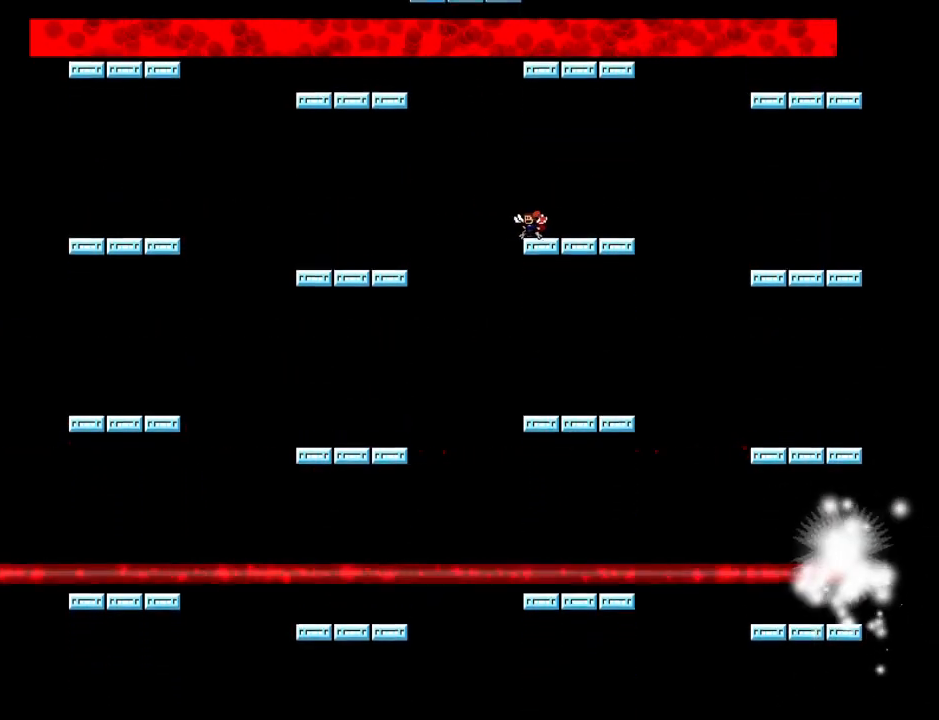
{"keys": ["right"], "events": [[260, "right", "down"], [300, "left", "up"]]}
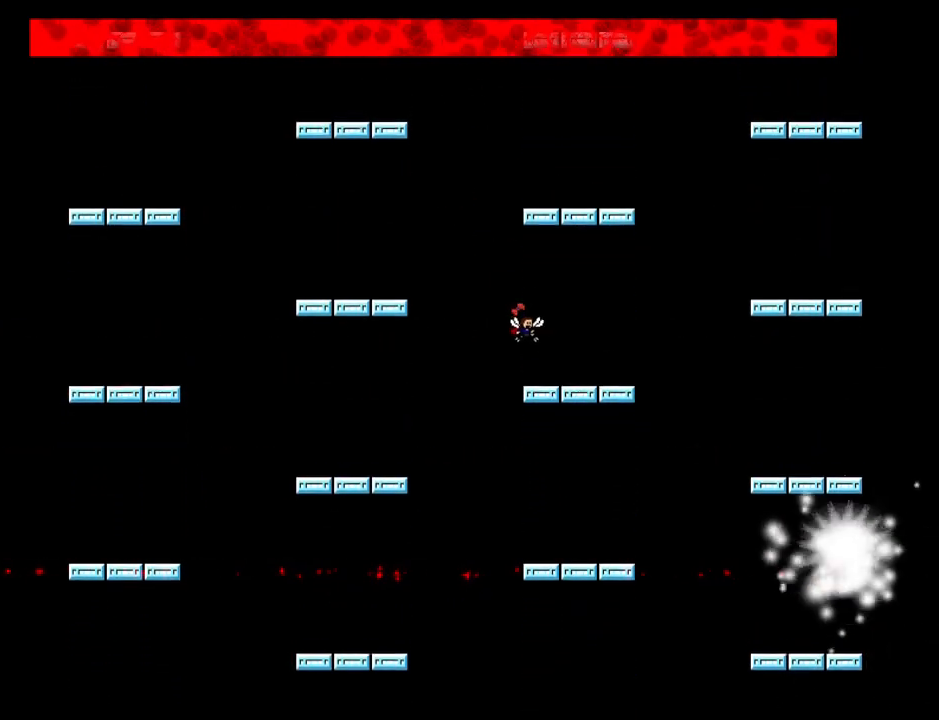
{"keys": ["left"], "events": [[160, "right", "up"], [200, "left", "down"]]}
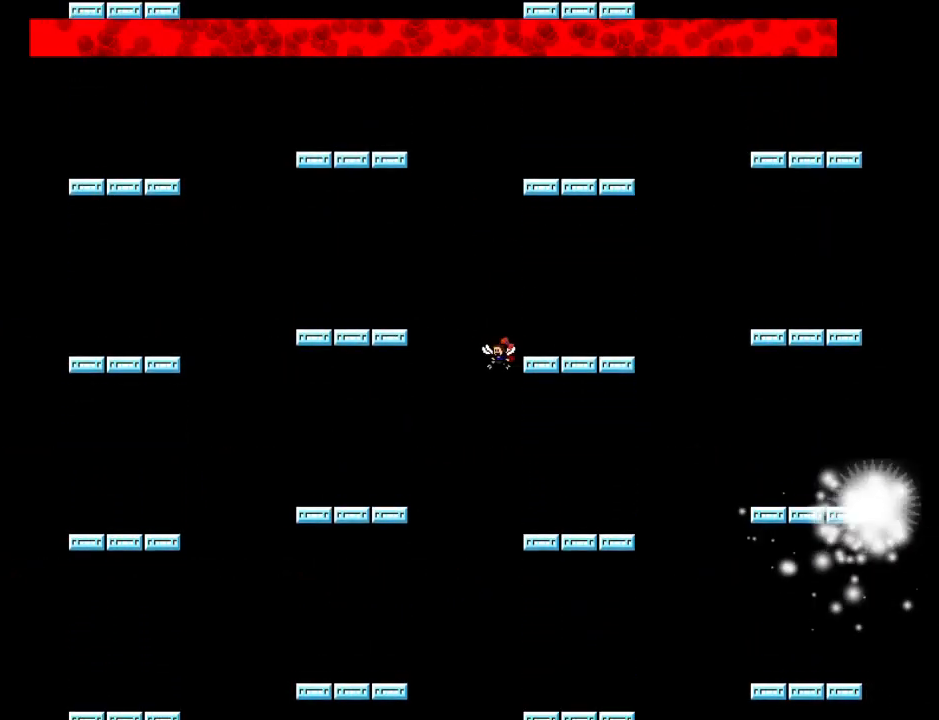
{"keys": [], "events": [[20, "left", "up"], [20, "right", "down"], [220, "z", "down"], [320, "z", "up"], [340, "z", "down"], [400, "right", "up"], [420, "z", "up"], [440, "z", "down"], [500, "z", "up"]]}
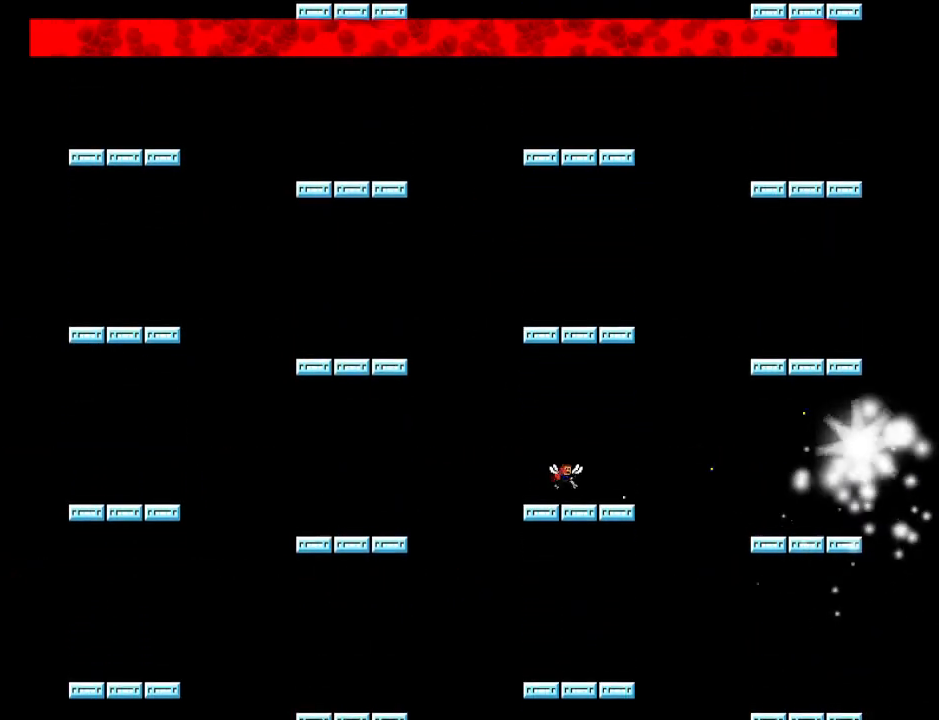
{"keys": [], "events": [[80, "z", "down"], [160, "z", "up"], [360, "z", "down"], [480, "z", "up"]]}
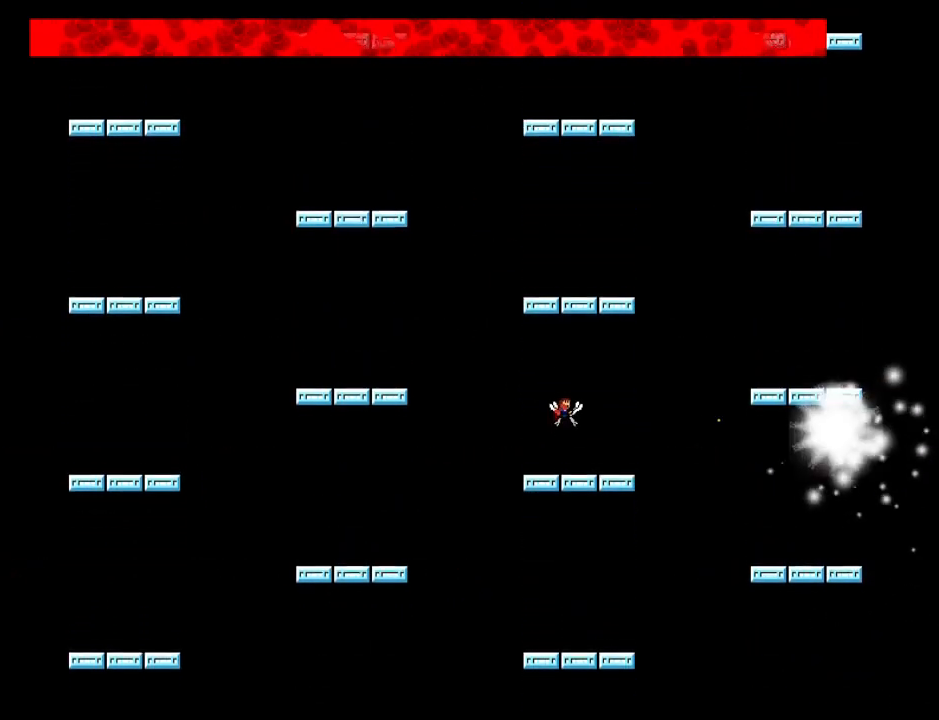
{"keys": ["down"], "events": [[60, "z", "down"], [120, "z", "up"], [220, "z", "down"], [240, "down", "down"], [260, "z", "up"], [300, "z", "down"], [340, "z", "up"], [380, "z", "down"], [460, "z", "up"]]}
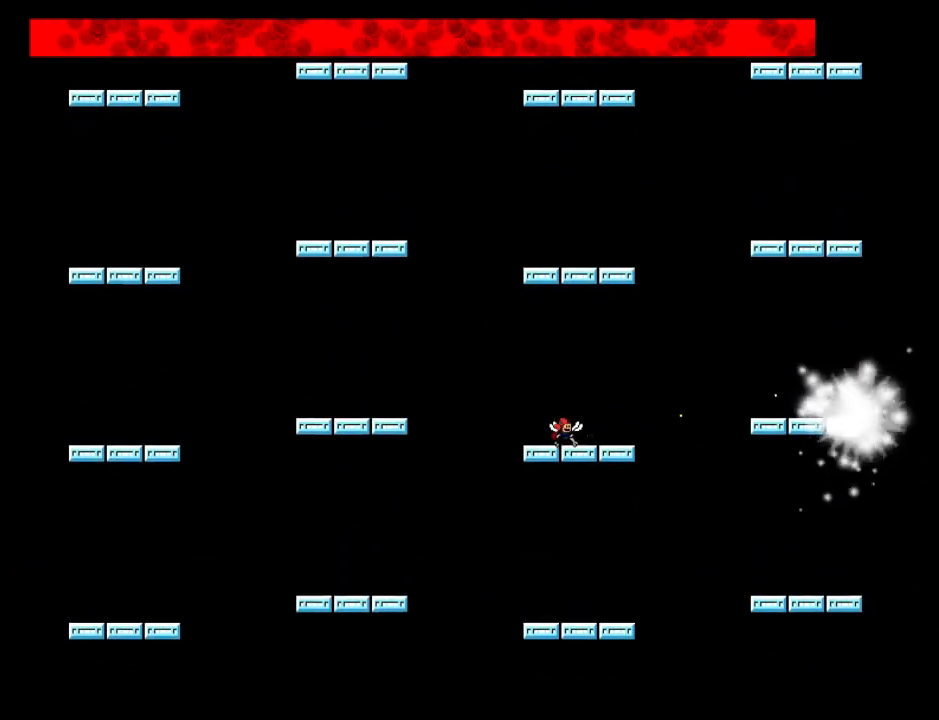
{"keys": ["down"], "events": [[20, "z", "down"], [60, "z", "up"], [140, "z", "down"], [360, "z", "up"], [400, "z", "down"], [500, "z", "up"]]}
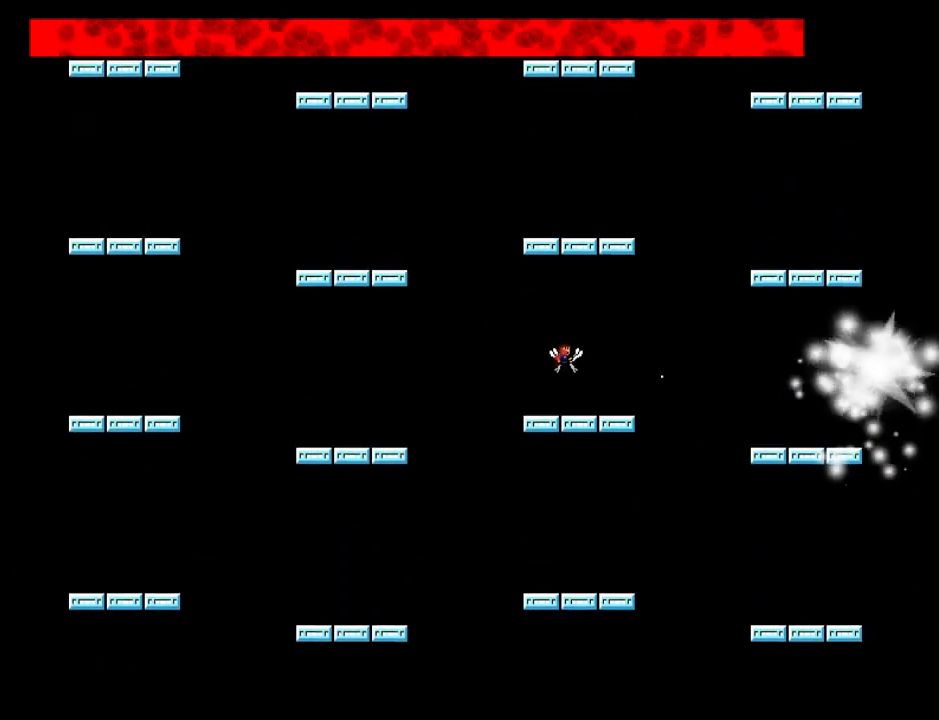
{"keys": ["down"], "events": [[60, "z", "down"], [100, "z", "up"], [140, "z", "down"], [180, "z", "up"], [200, "z", "down"], [260, "z", "up"], [280, "z", "down"], [340, "z", "up"], [360, "z", "down"], [400, "z", "up"], [440, "z", "down"], [500, "z", "up"]]}
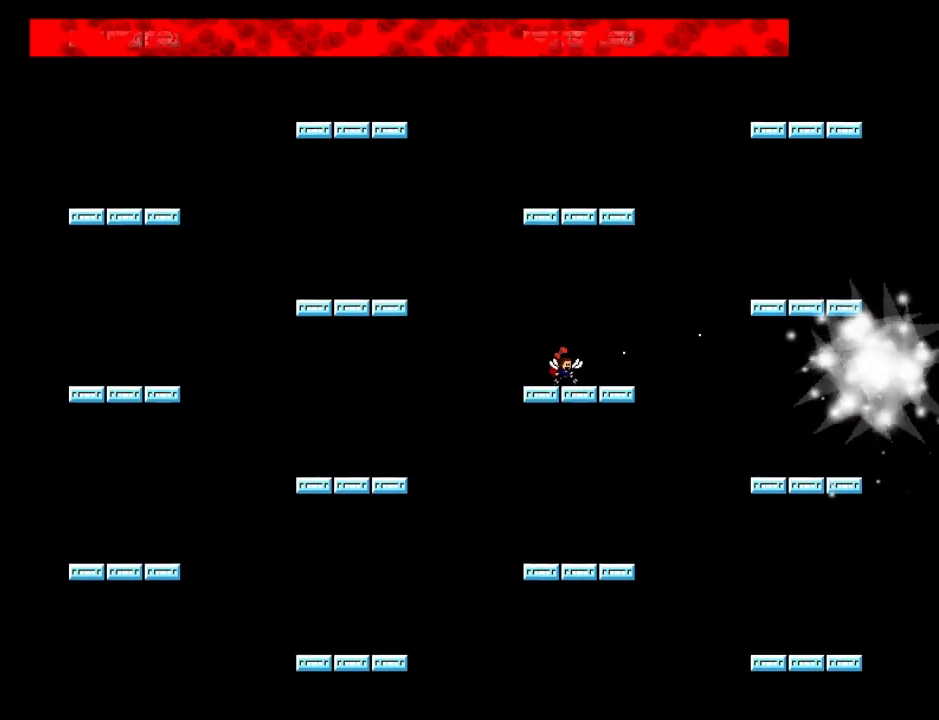
{"keys": ["down", "z"], "events": [[20, "z", "down"], [60, "z", "up"], [120, "z", "down"], [160, "z", "up"], [180, "z", "down"], [240, "z", "up"], [260, "z", "down"], [300, "z", "up"], [340, "z", "down"], [380, "z", "up"], [420, "z", "down"], [460, "z", "up"], [480, "z", "down"]]}
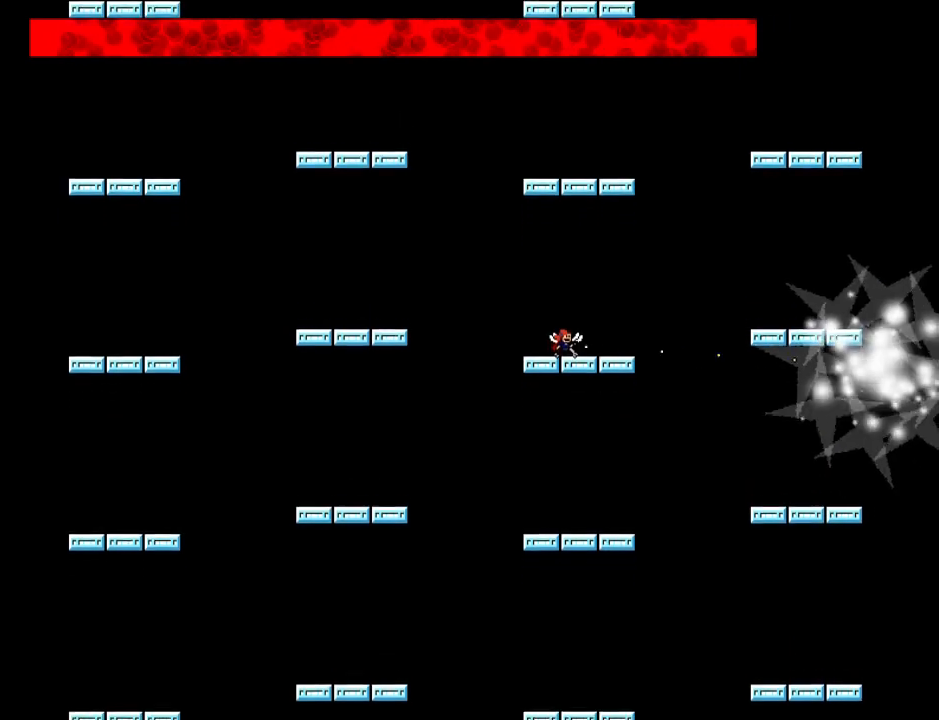
{"keys": ["down", "z"], "events": [[40, "z", "up"], [80, "z", "down"], [100, "z", "up"], [140, "z", "down"], [200, "z", "up"], [220, "z", "down"], [260, "z", "up"], [300, "z", "down"], [360, "z", "up"], [380, "z", "down"], [420, "z", "up"], [460, "z", "down"]]}